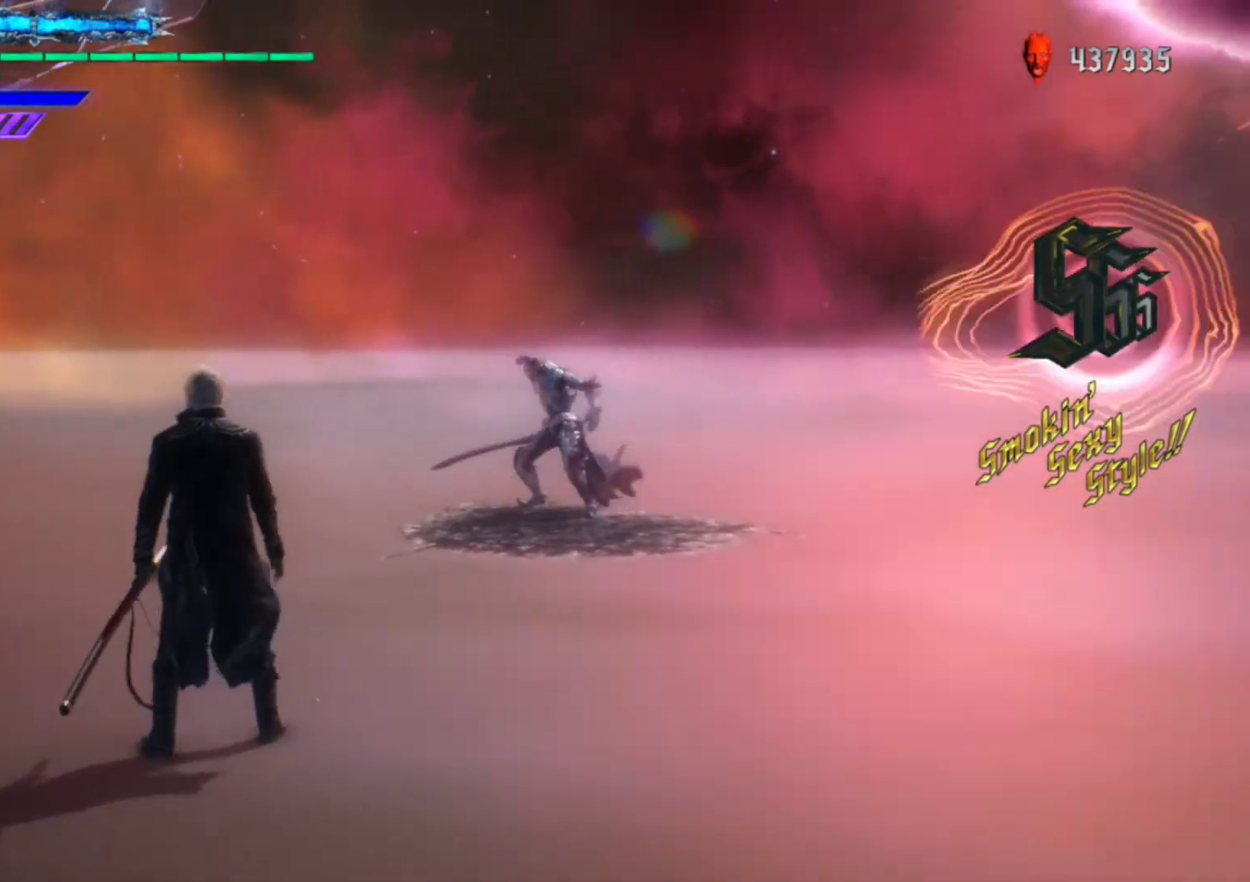
Gameplay with a controller (Xbox layout); each line is a JSON object with the inputs held at the frame after it. "events" lists button and stick changes between this image and that frame as [ms after this image, input, new state], when the widget could be followed in between. Not read: L3 R3.
{"buttons": ["L2"], "left_stick": "center", "right_stick": "center", "events": [[250, "right_stick", "center"], [383, "L2", "down"]]}
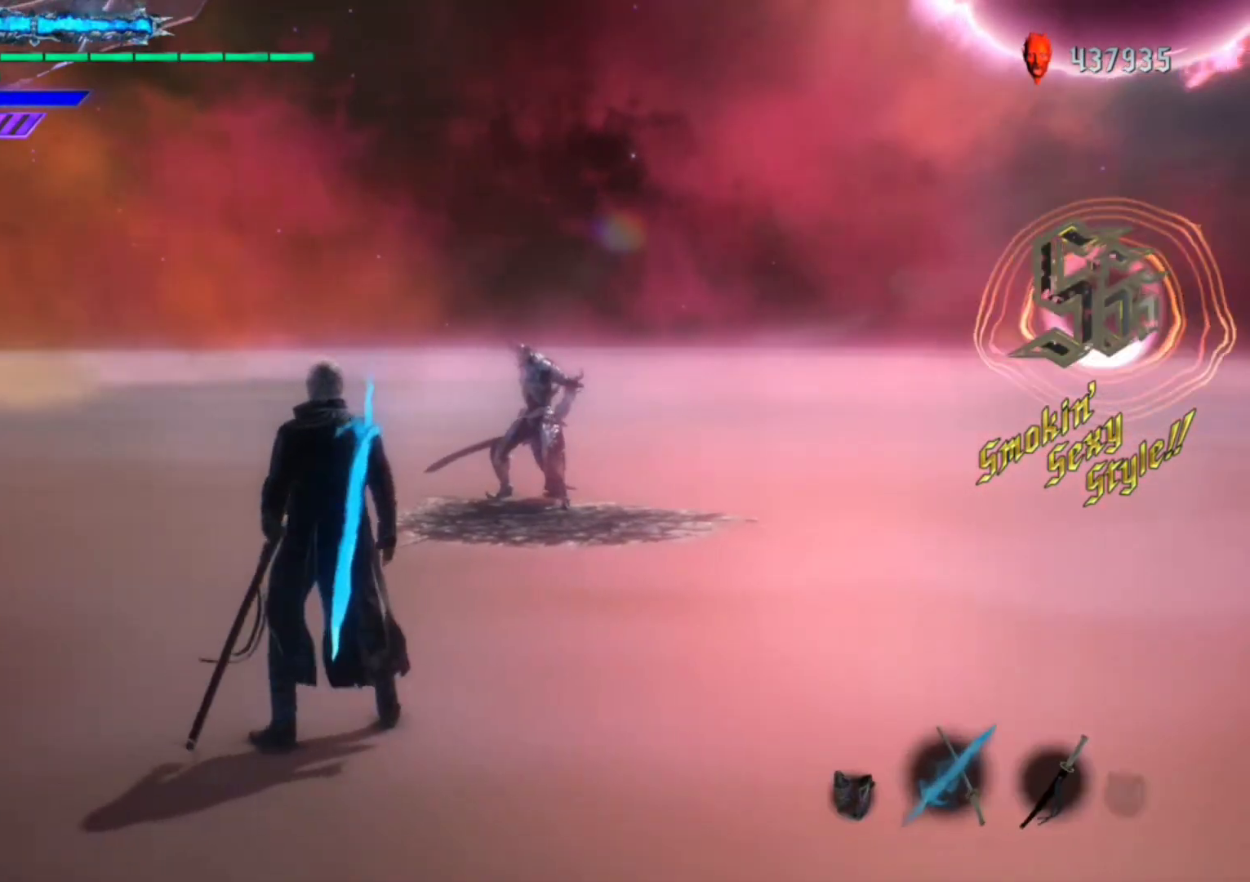
{"buttons": ["R1"], "left_stick": "center", "right_stick": "center", "events": [[17, "L2", "up"], [450, "R1", "down"]]}
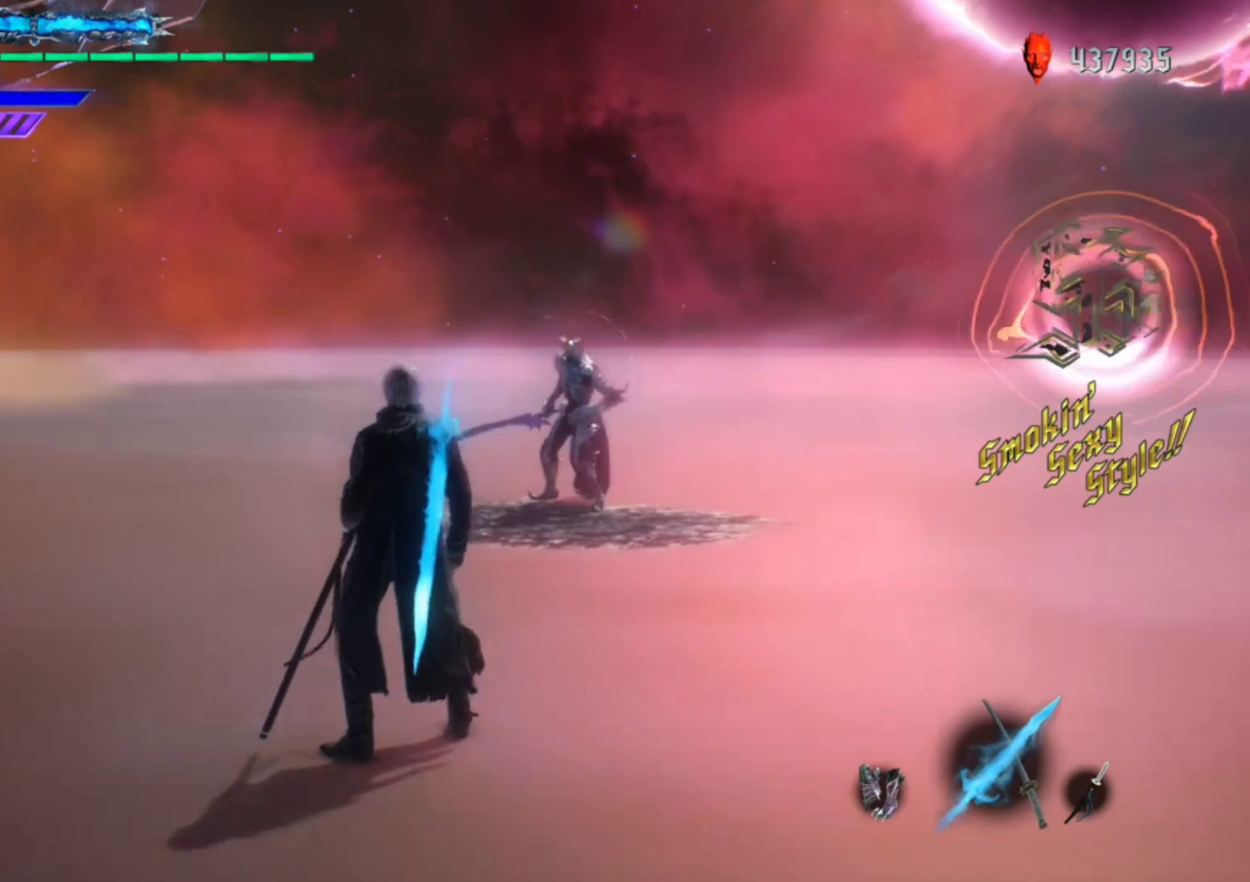
{"buttons": ["R1"], "left_stick": "center", "right_stick": "down-right", "events": [[483, "right_stick", "down-right"]]}
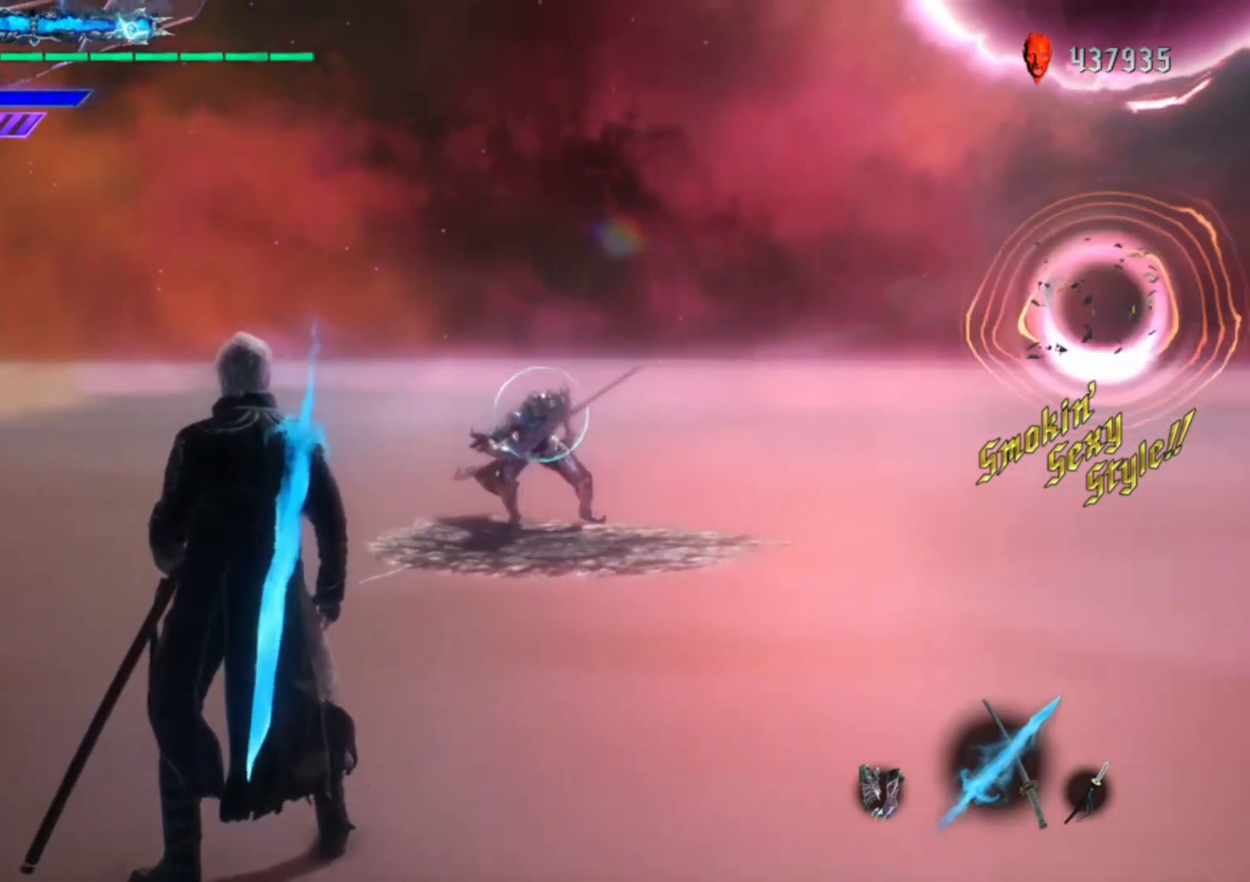
{"buttons": ["R1"], "left_stick": "center", "right_stick": "center", "events": [[483, "right_stick", "center"]]}
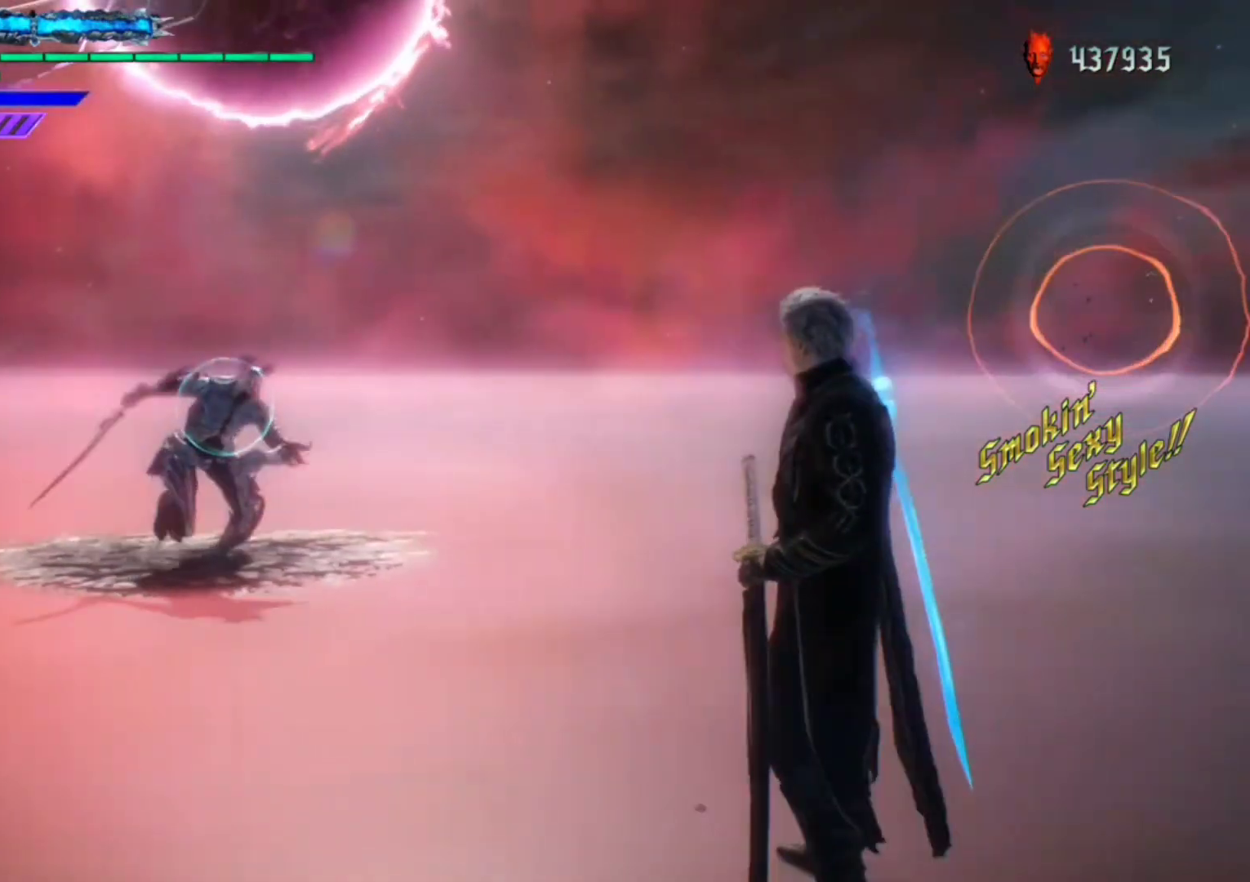
{"buttons": ["R1"], "left_stick": "center", "right_stick": "center", "events": []}
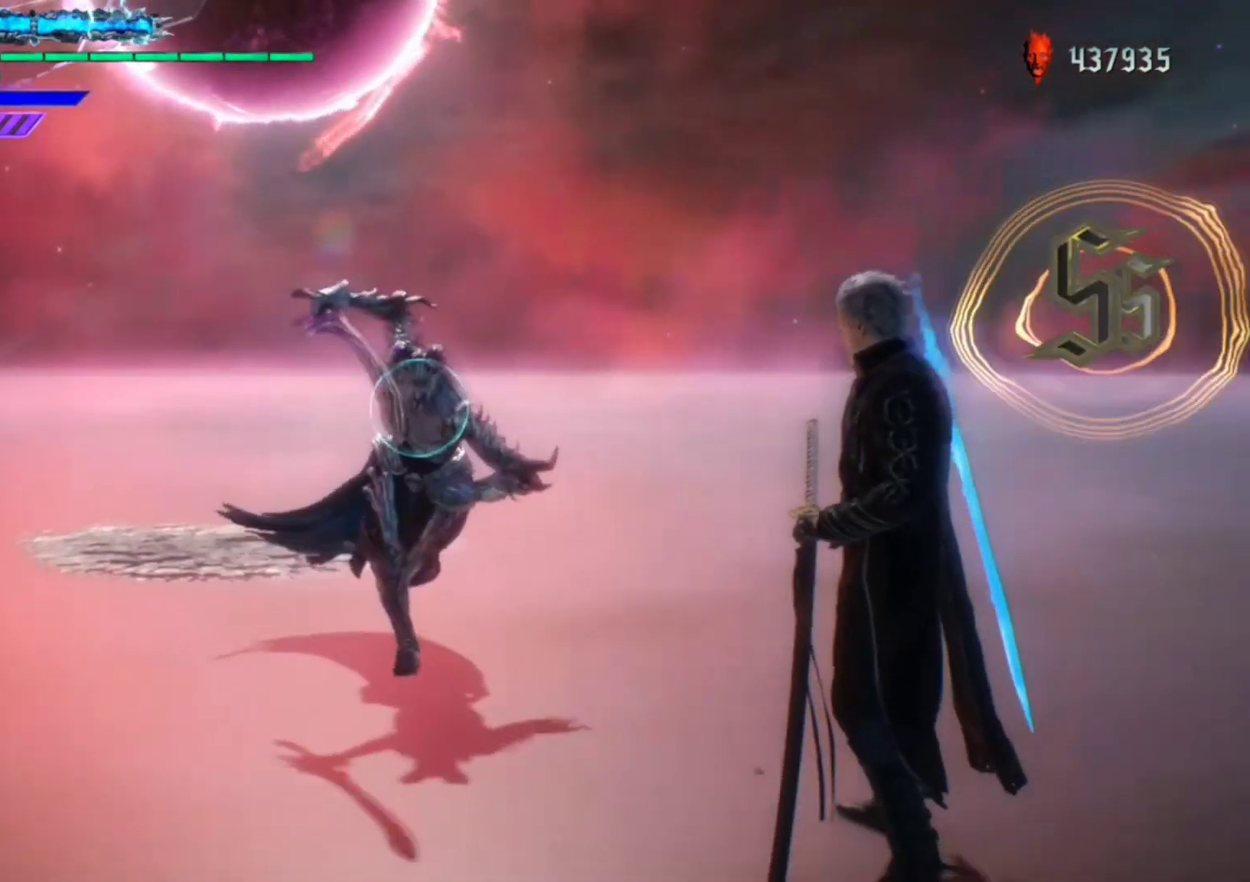
{"buttons": ["R1"], "left_stick": "center", "right_stick": "center", "events": []}
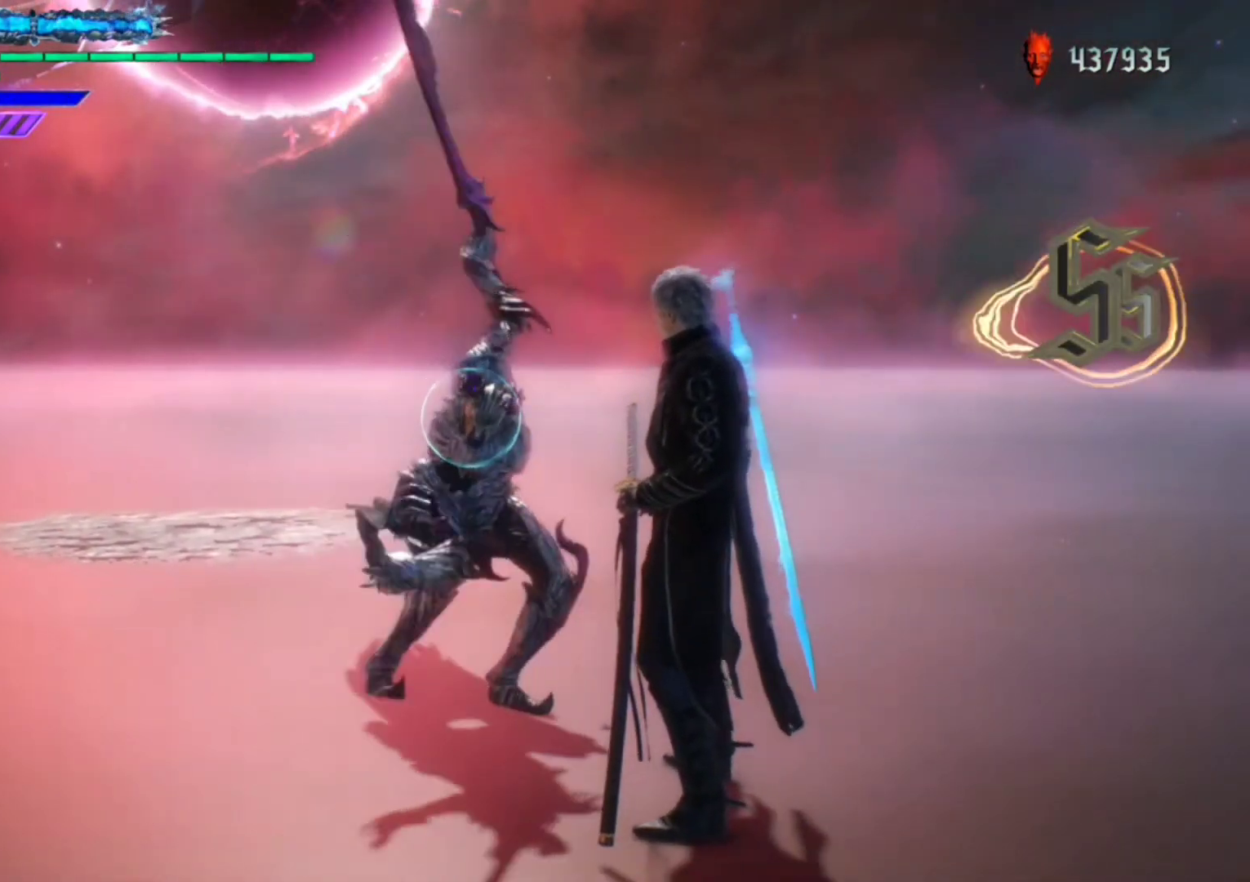
{"buttons": ["R1"], "left_stick": "center", "right_stick": "down-left", "events": [[83, "Y", "down"], [183, "Y", "up"], [350, "right_stick", "down-left"]]}
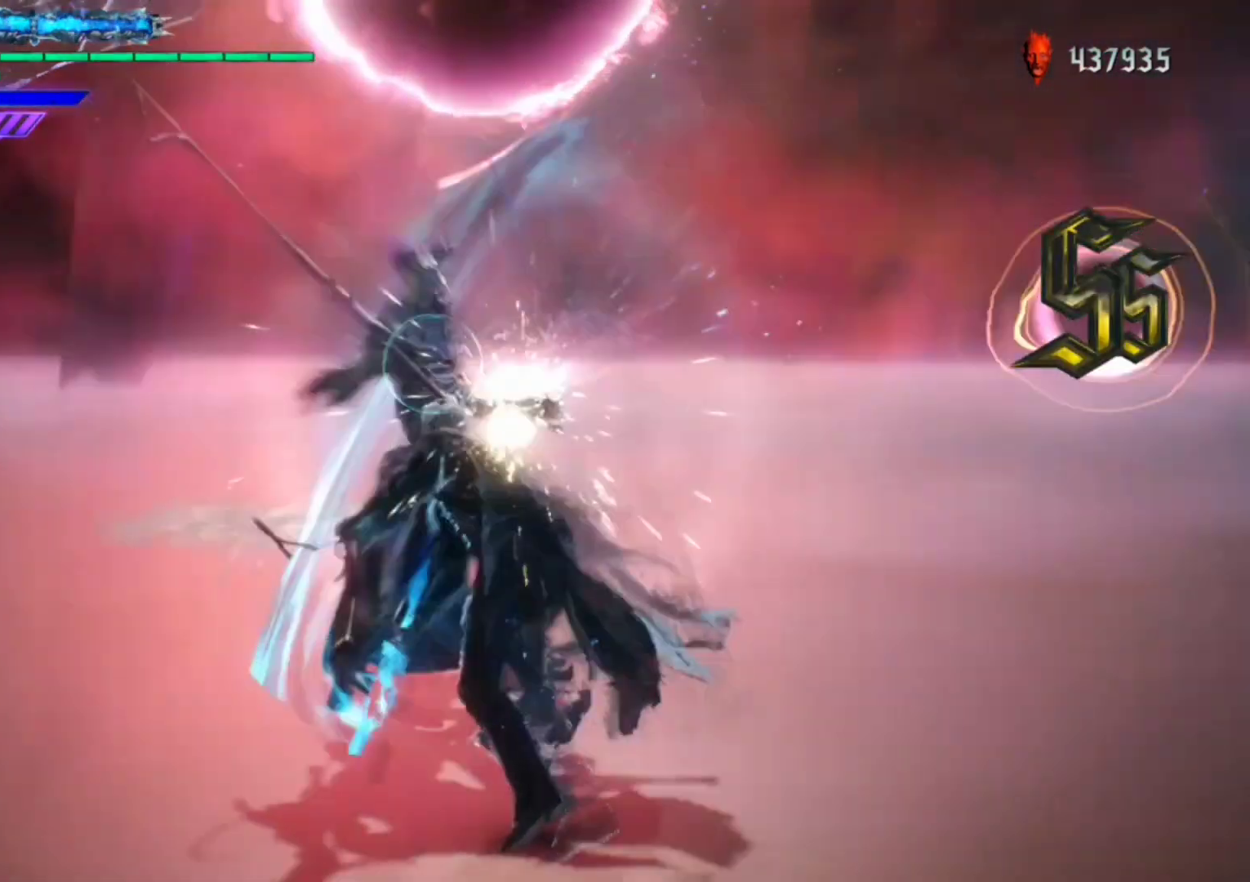
{"buttons": ["Y", "R1"], "left_stick": "center", "right_stick": "center", "events": [[150, "right_stick", "center"], [317, "Y", "down"], [350, "Y", "up"], [450, "Y", "down"]]}
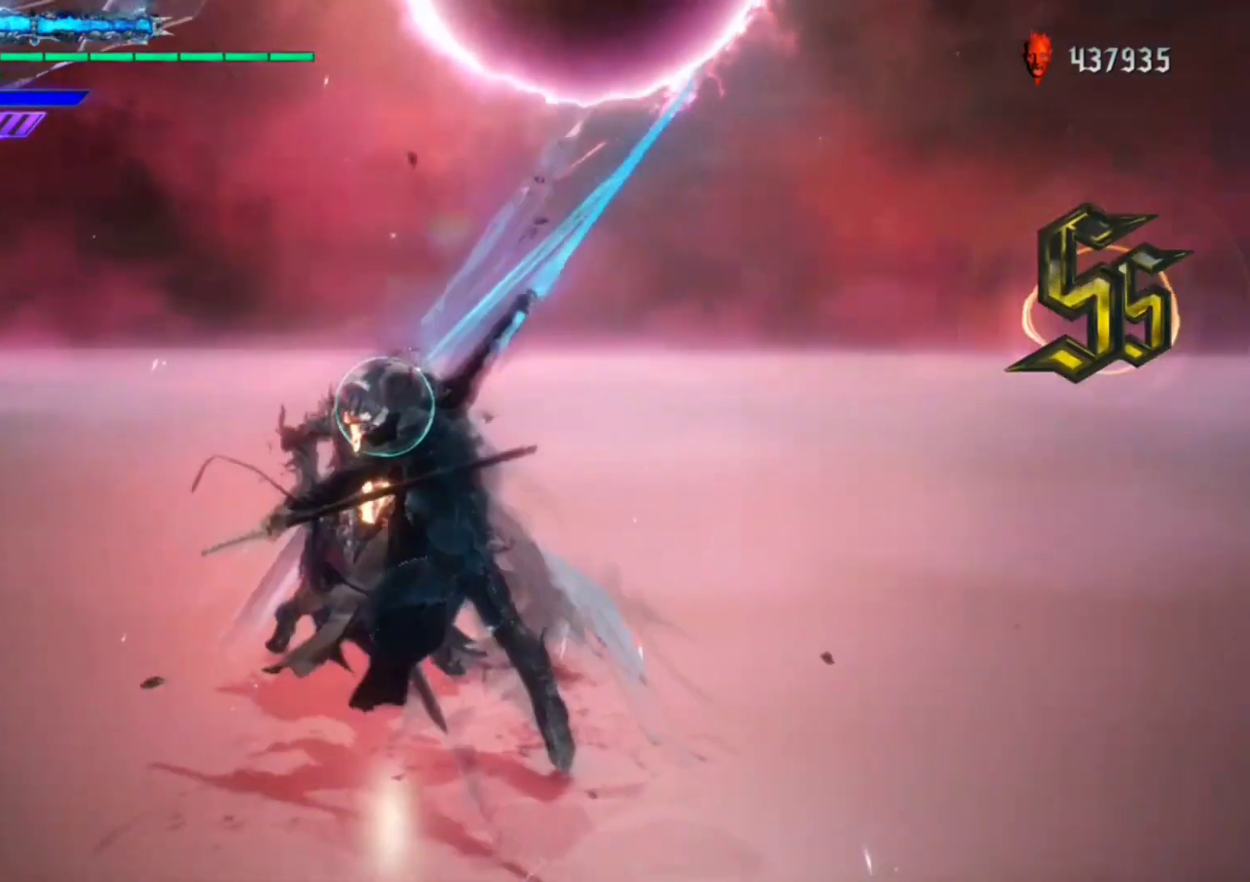
{"buttons": ["R1"], "left_stick": "center", "right_stick": "center", "events": [[17, "Y", "up"], [83, "Y", "down"], [183, "Y", "up"], [350, "Y", "down"], [450, "Y", "up"]]}
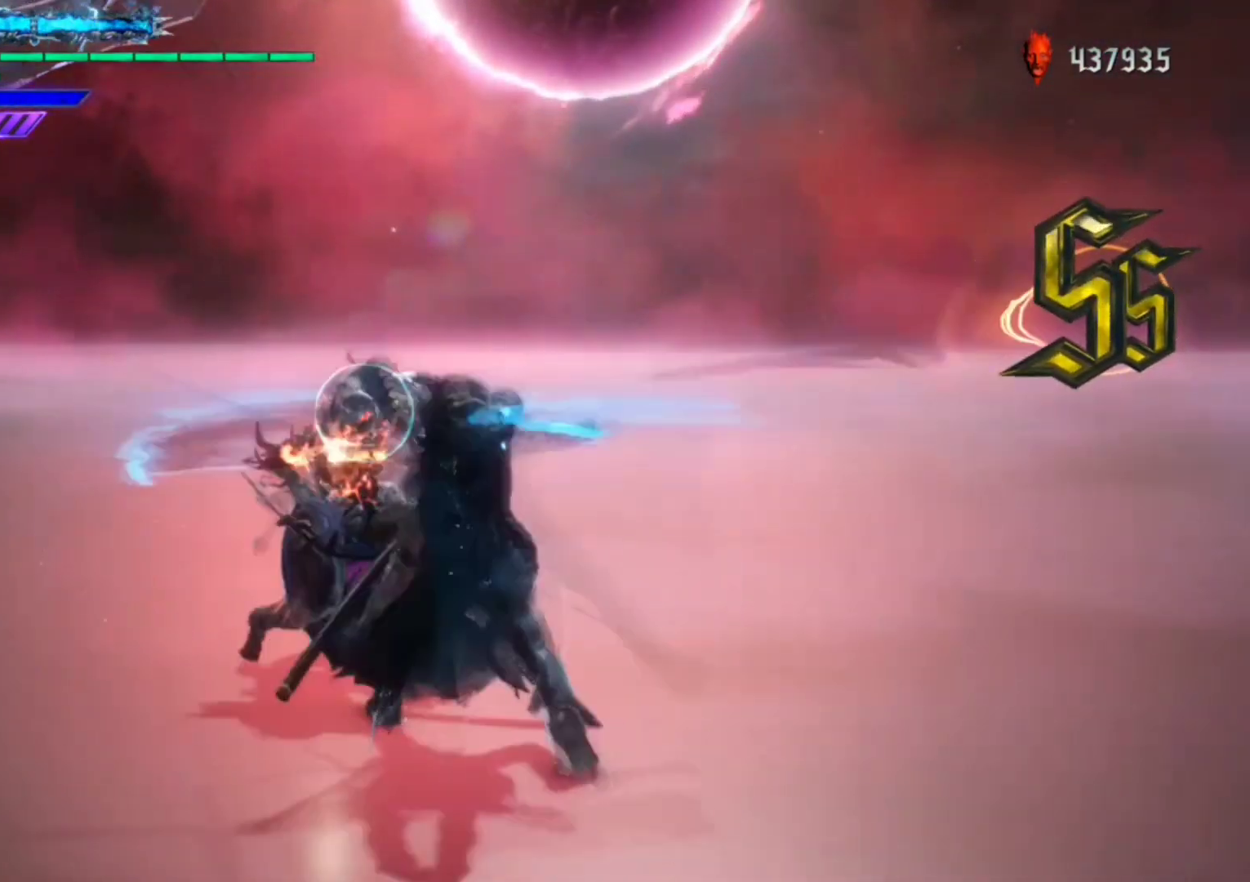
{"buttons": ["R1"], "left_stick": "center", "right_stick": "center", "events": []}
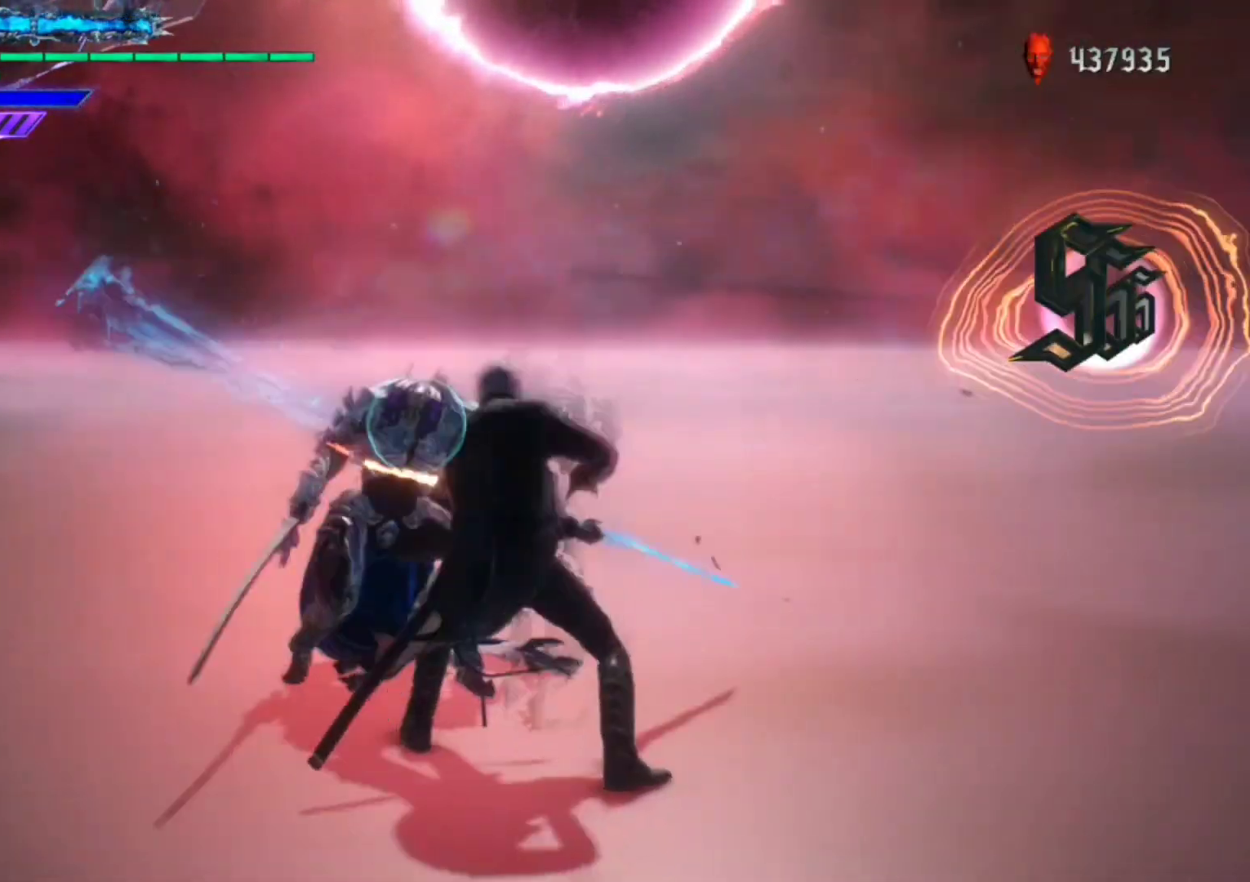
{"buttons": ["Y", "R1"], "left_stick": "center", "right_stick": "center", "events": [[350, "Y", "down"]]}
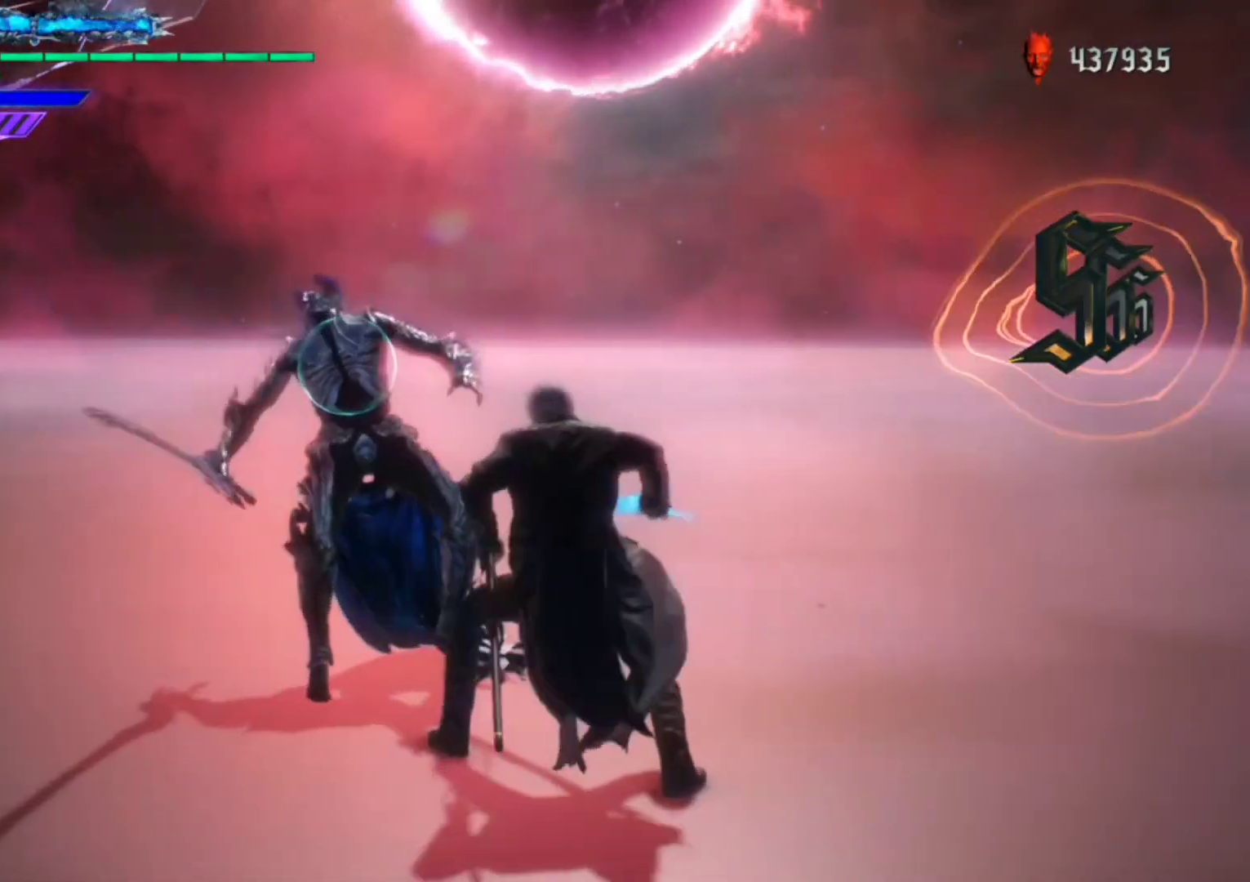
{"buttons": ["R1"], "left_stick": "center", "right_stick": "center", "events": [[17, "Y", "up"]]}
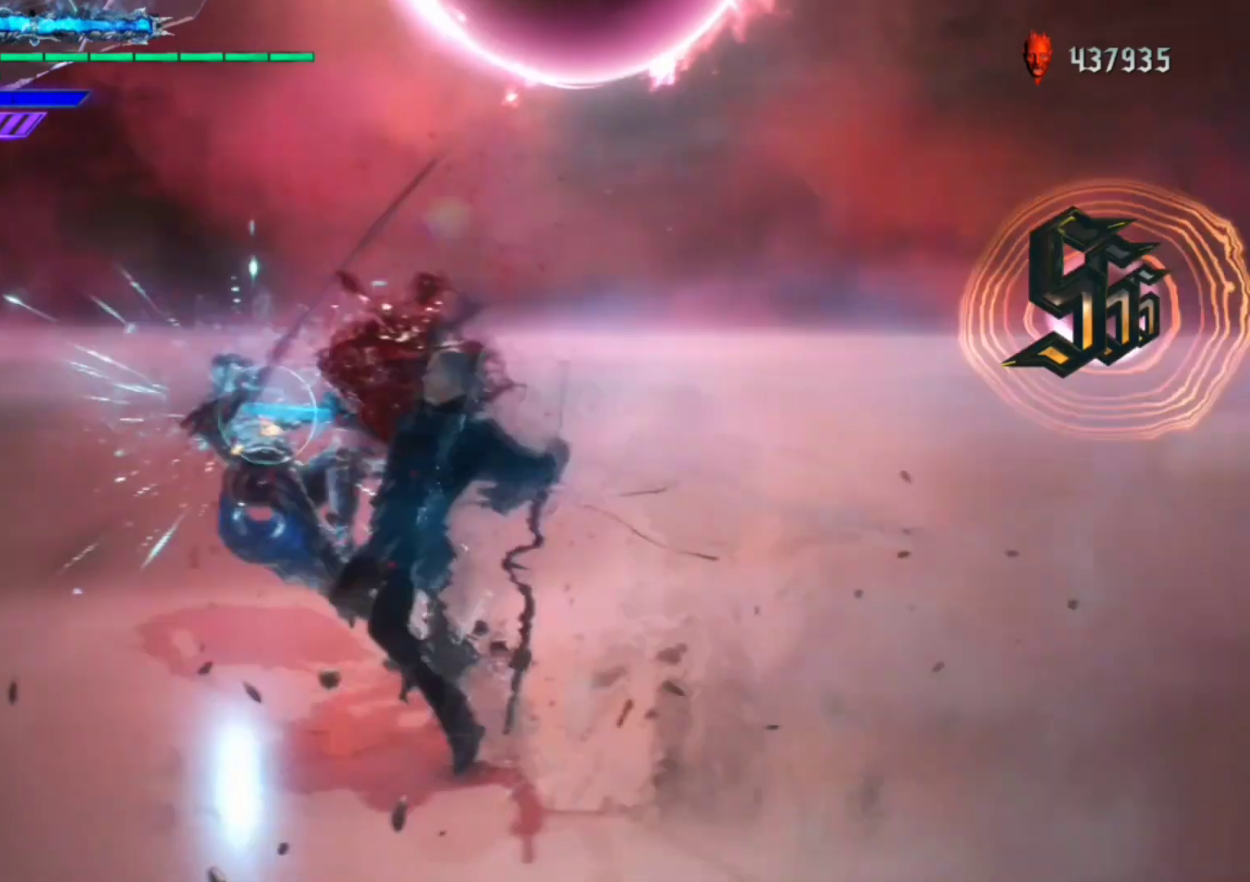
{"buttons": ["R1"], "left_stick": "center", "right_stick": "center", "events": [[117, "left_stick", "down"], [217, "left_stick", "up"], [317, "Y", "down"], [350, "Y", "up"], [383, "left_stick", "center"]]}
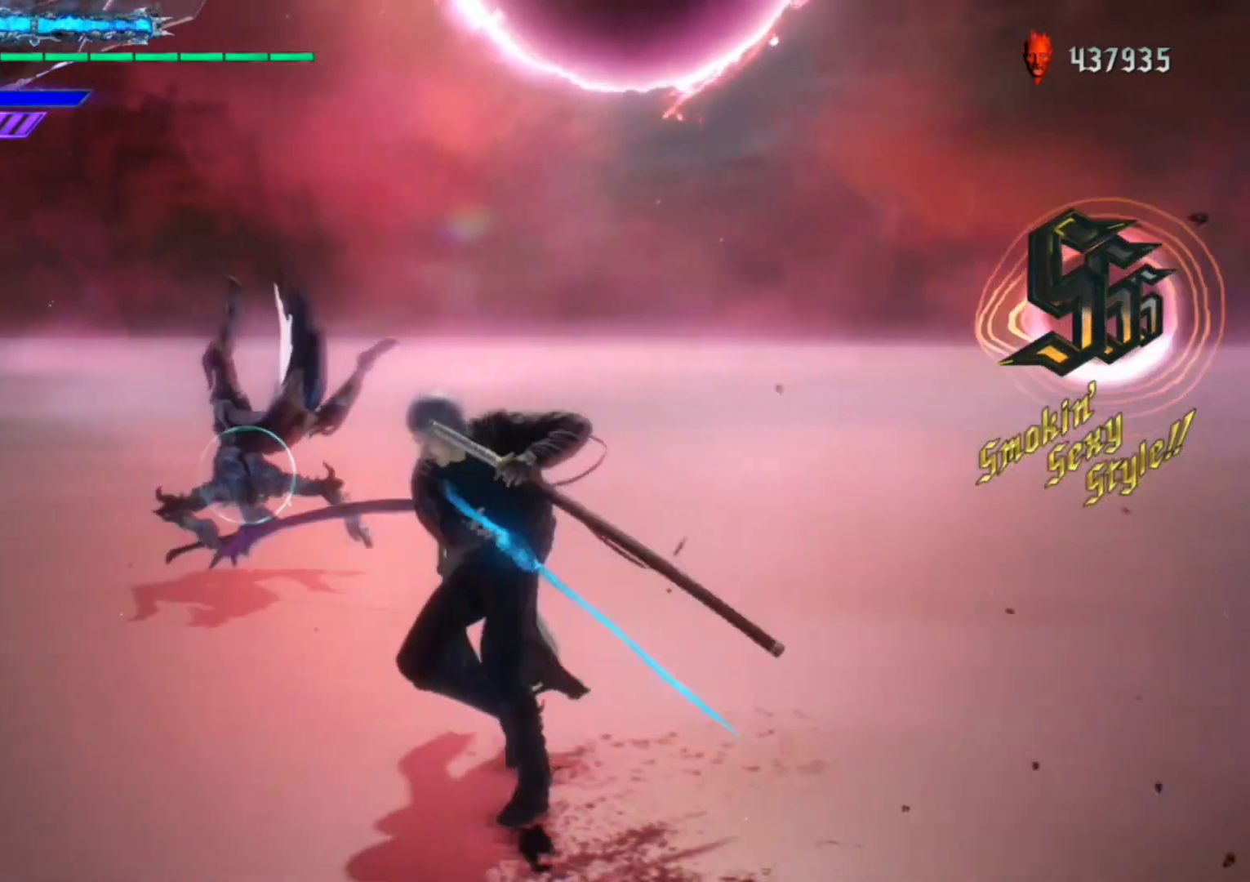
{"buttons": ["R1"], "left_stick": "center", "right_stick": "center", "events": [[83, "right_stick", "down-left"], [283, "right_stick", "center"]]}
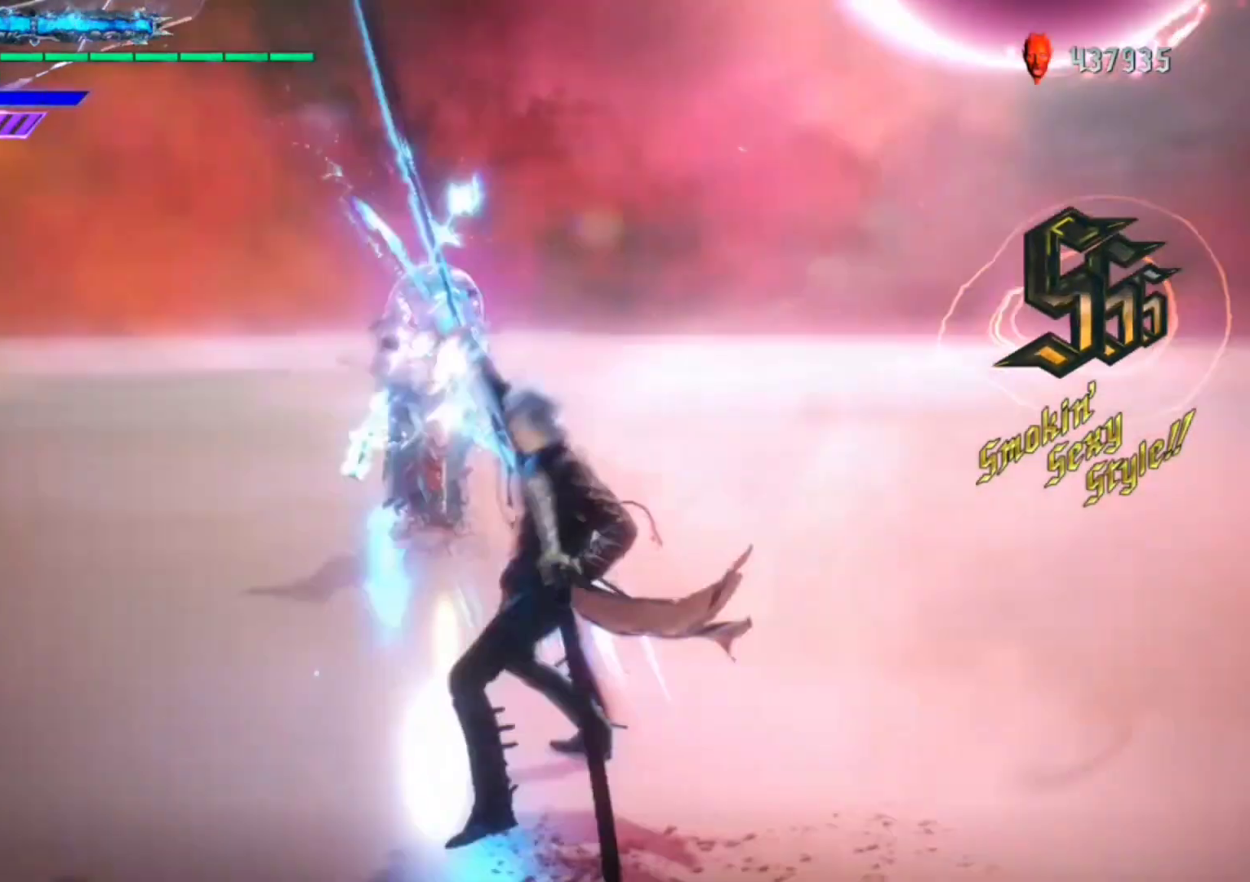
{"buttons": ["R1"], "left_stick": "center", "right_stick": "center", "events": [[117, "left_stick", "down"], [283, "left_stick", "up"], [383, "X", "down"], [417, "X", "up"], [417, "left_stick", "center"]]}
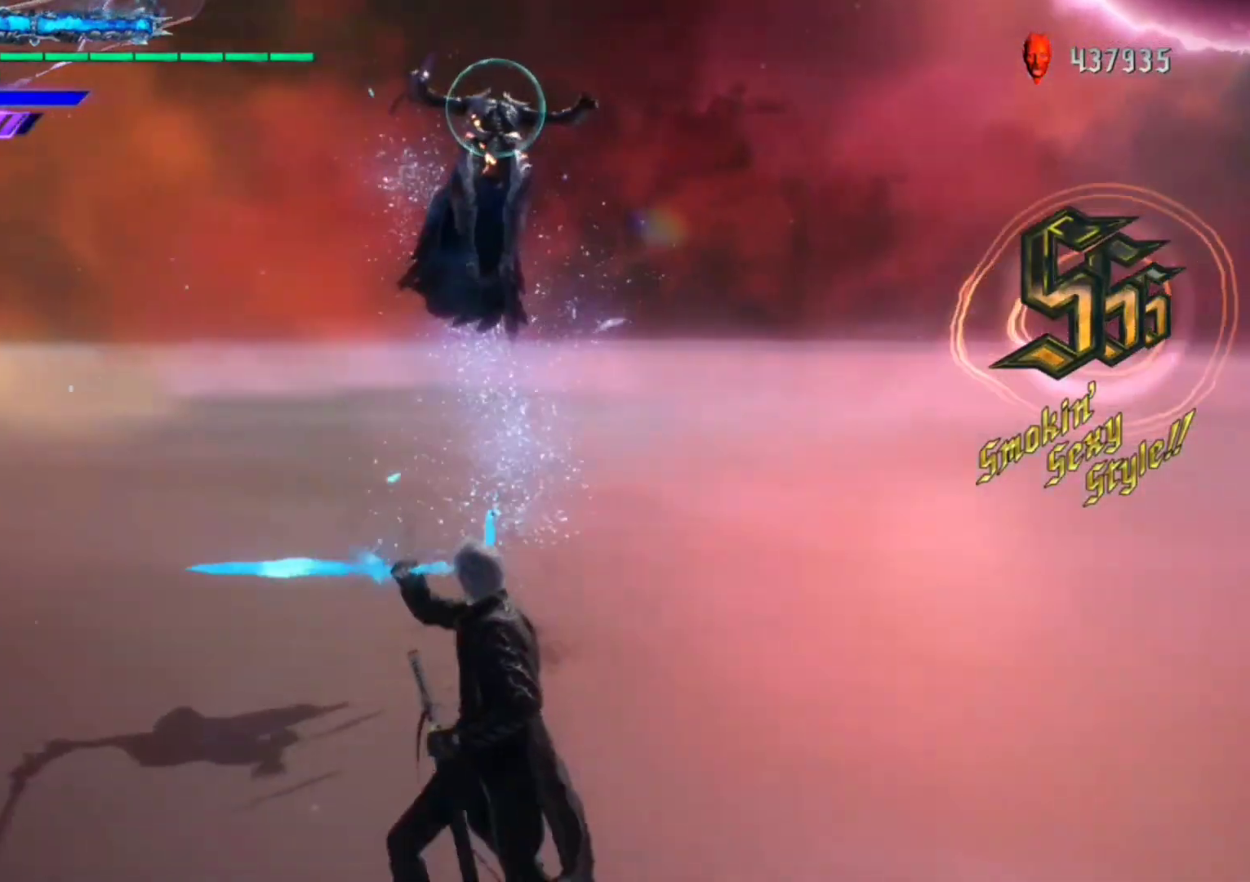
{"buttons": ["R1"], "left_stick": "center", "right_stick": "center", "events": []}
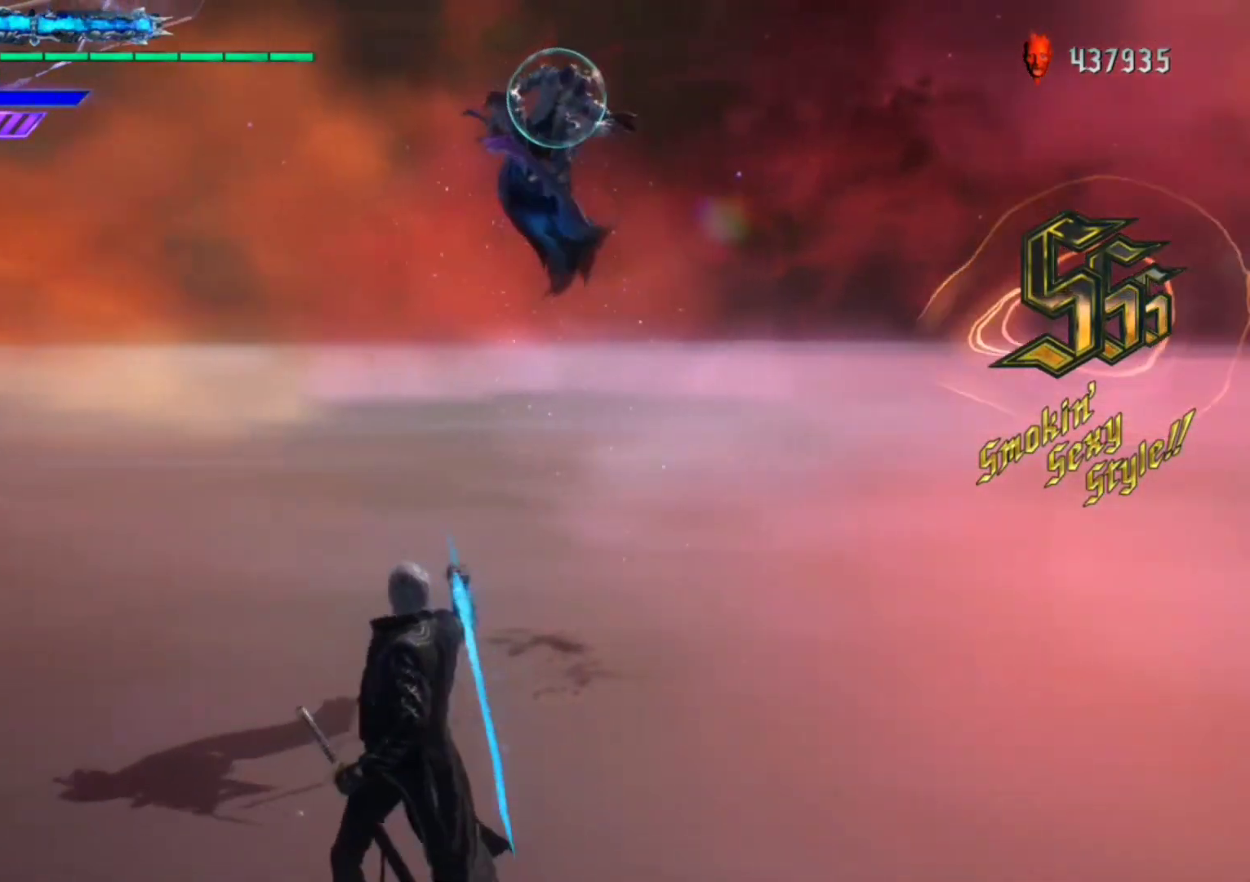
{"buttons": ["B", "Y", "R1"], "left_stick": "up", "right_stick": "center", "events": [[117, "left_stick", "up"], [383, "B", "down"], [383, "Y", "down"]]}
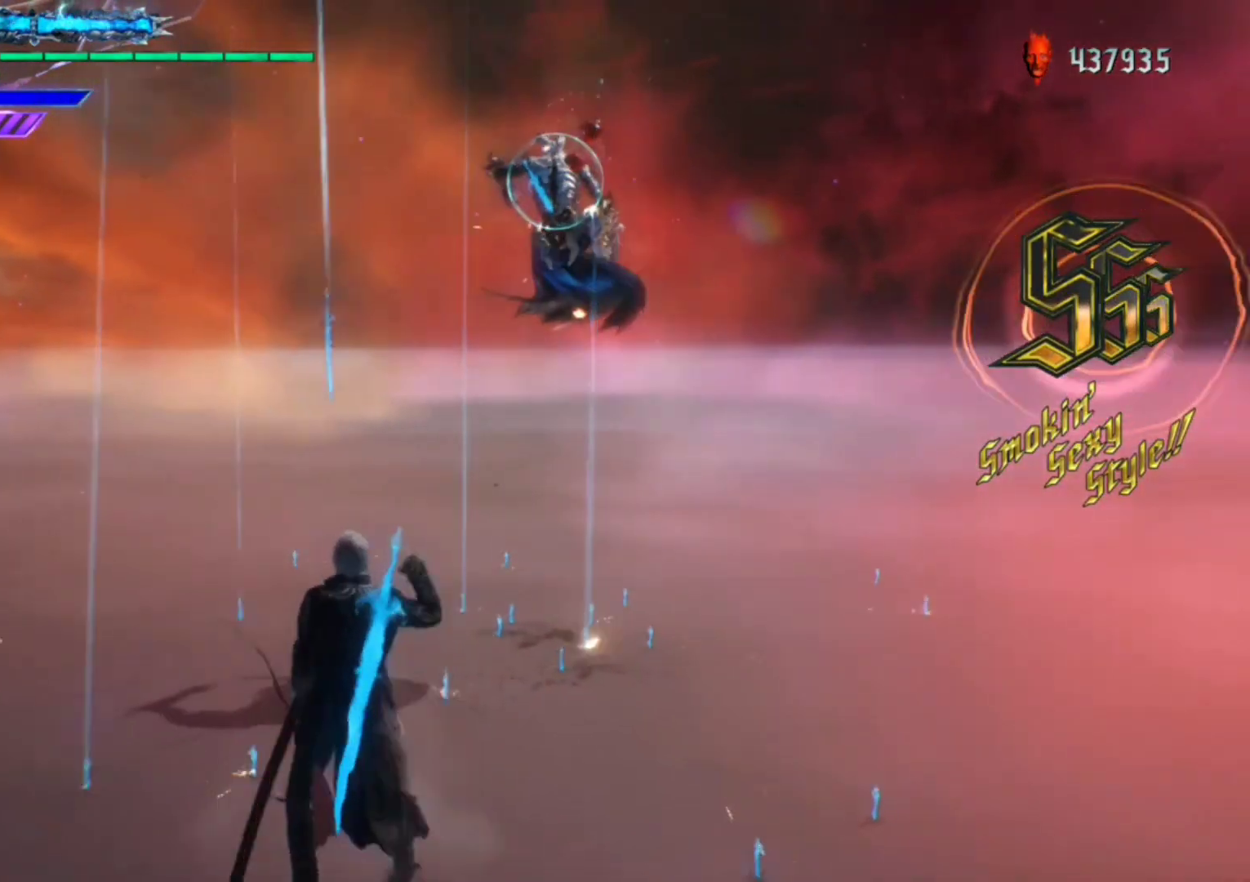
{"buttons": ["R1"], "left_stick": "center", "right_stick": "center", "events": [[83, "Y", "up"], [117, "B", "up"], [117, "left_stick", "center"]]}
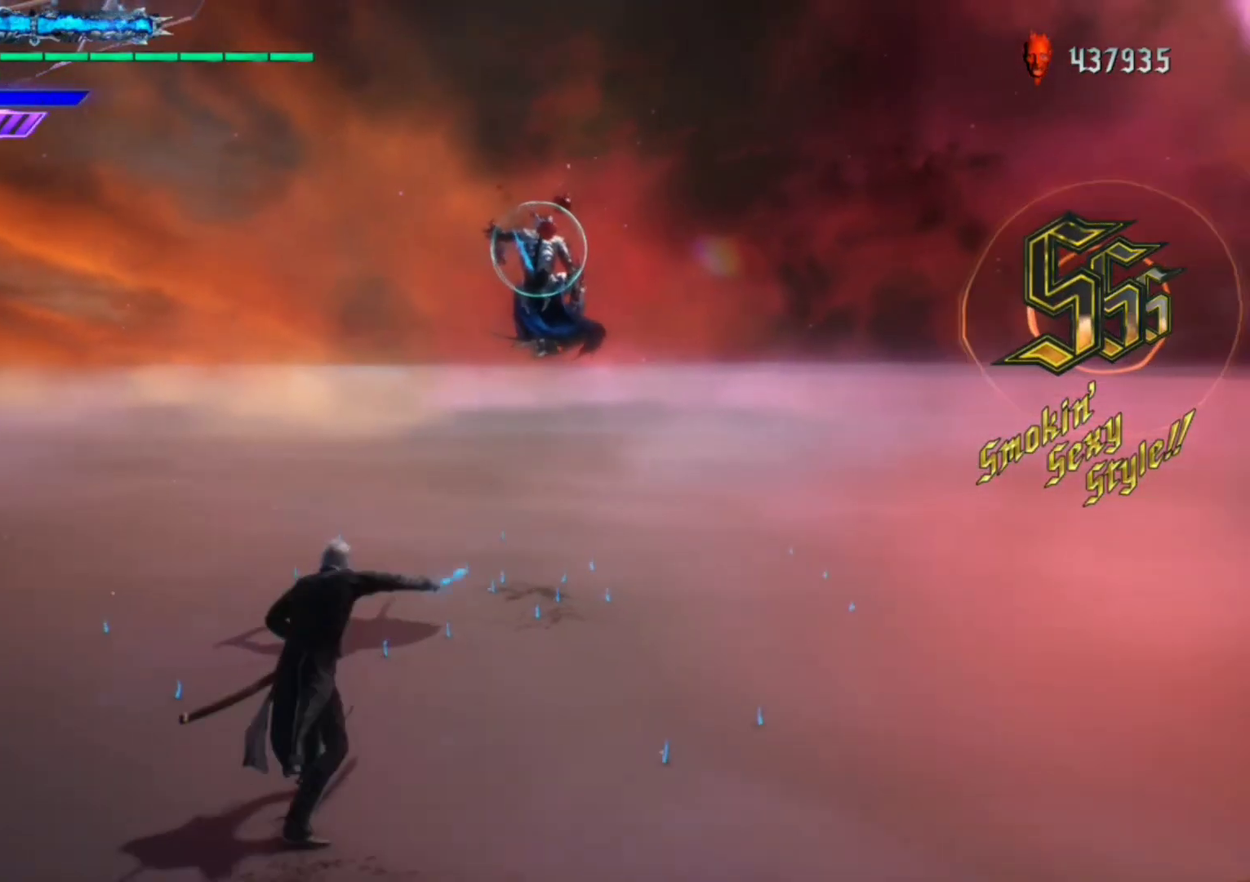
{"buttons": ["R1"], "left_stick": "center", "right_stick": "center", "events": []}
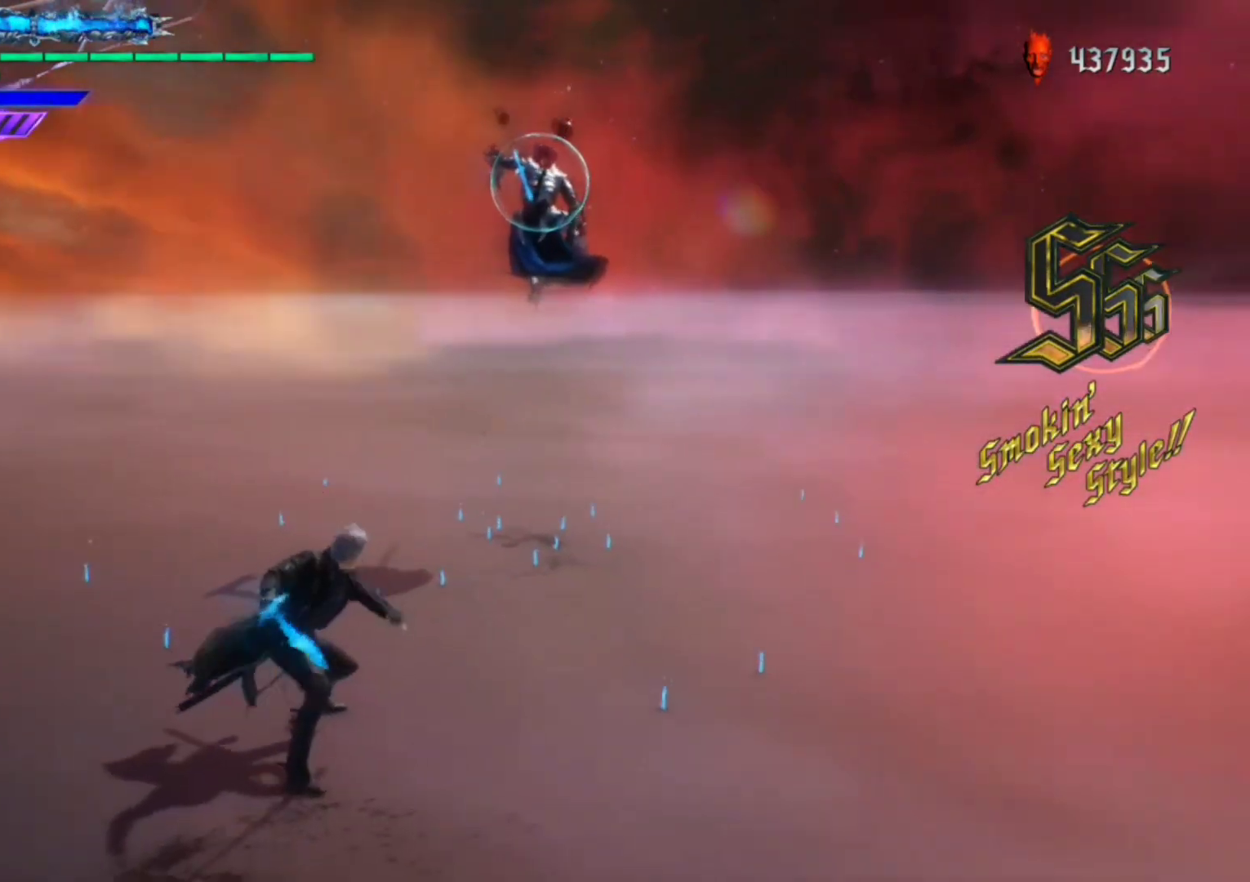
{"buttons": ["R1"], "left_stick": "center", "right_stick": "center", "events": []}
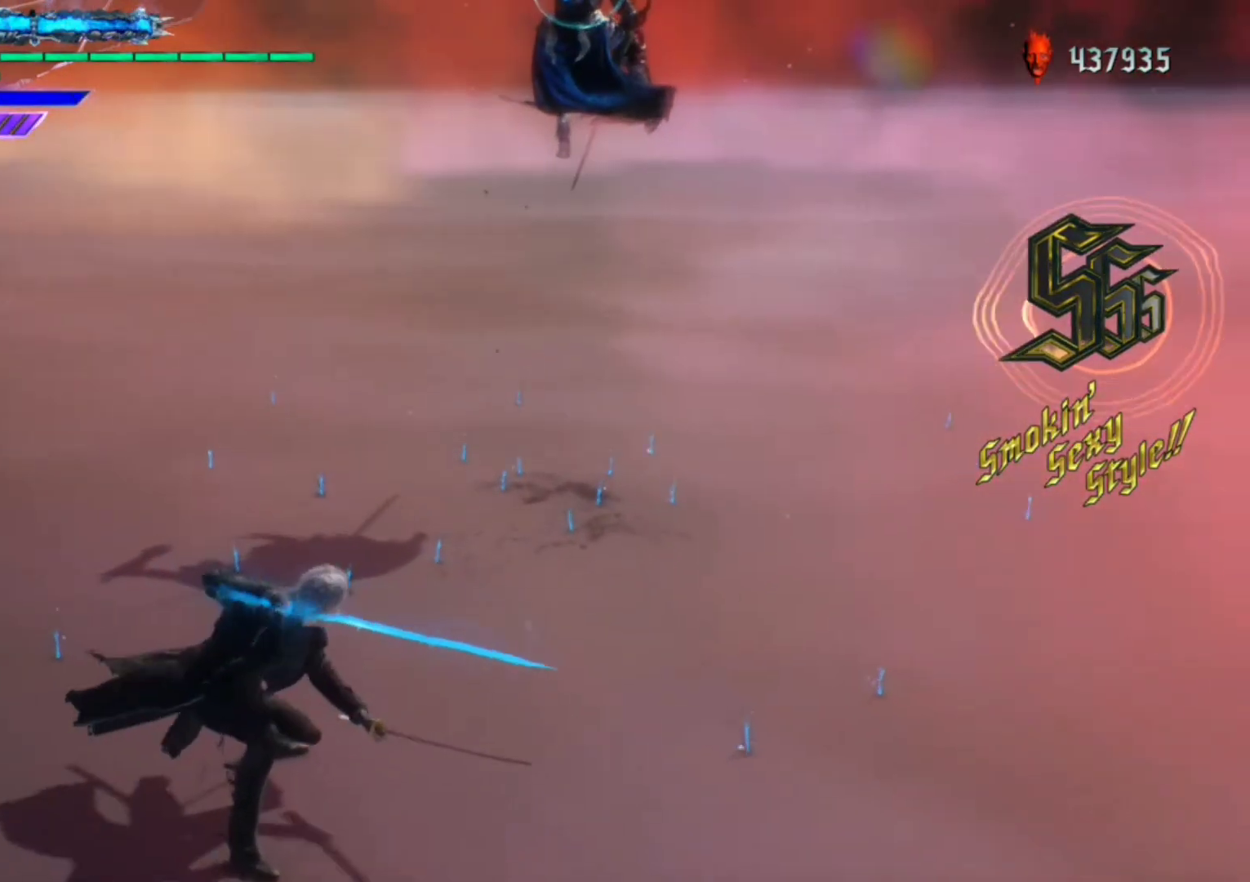
{"buttons": ["R1"], "left_stick": "center", "right_stick": "center", "events": []}
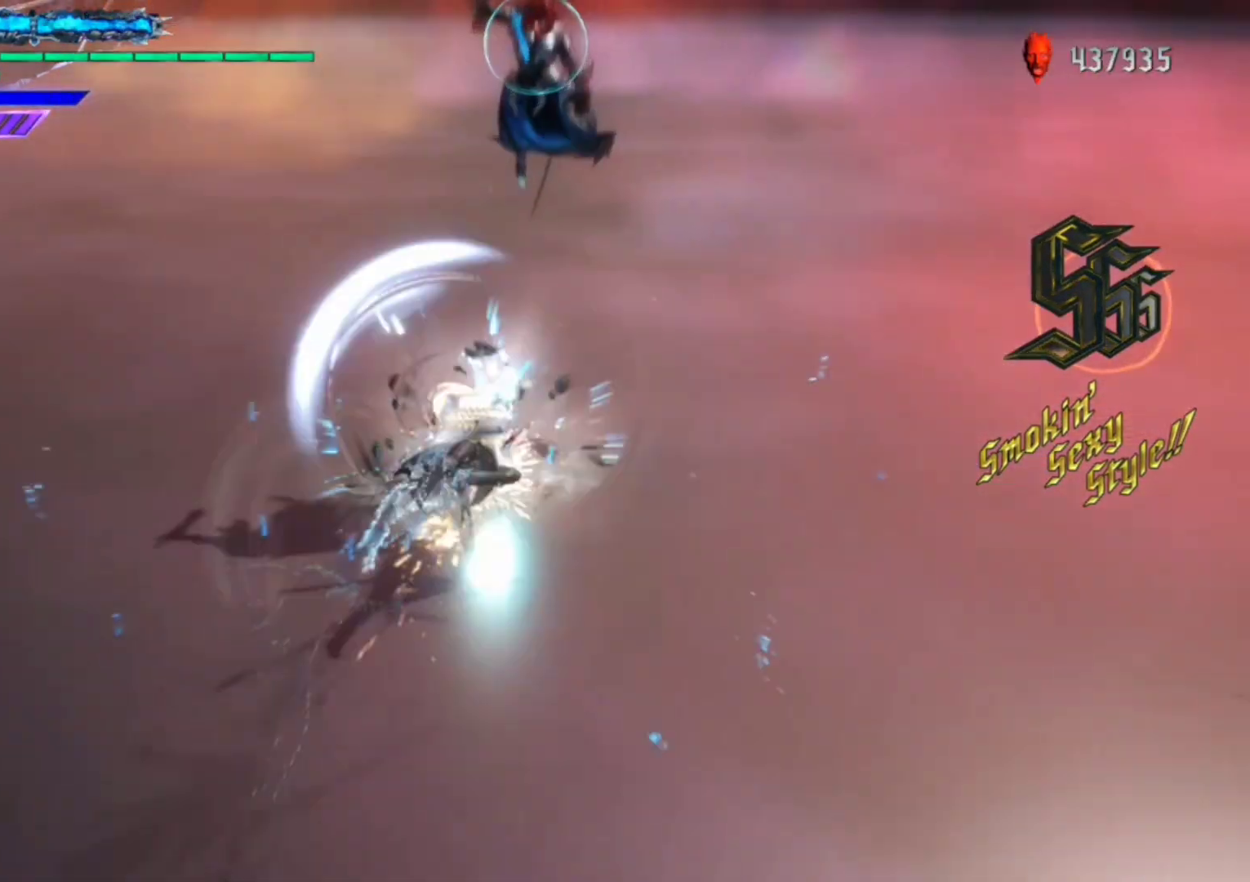
{"buttons": ["R1"], "left_stick": "center", "right_stick": "center", "events": []}
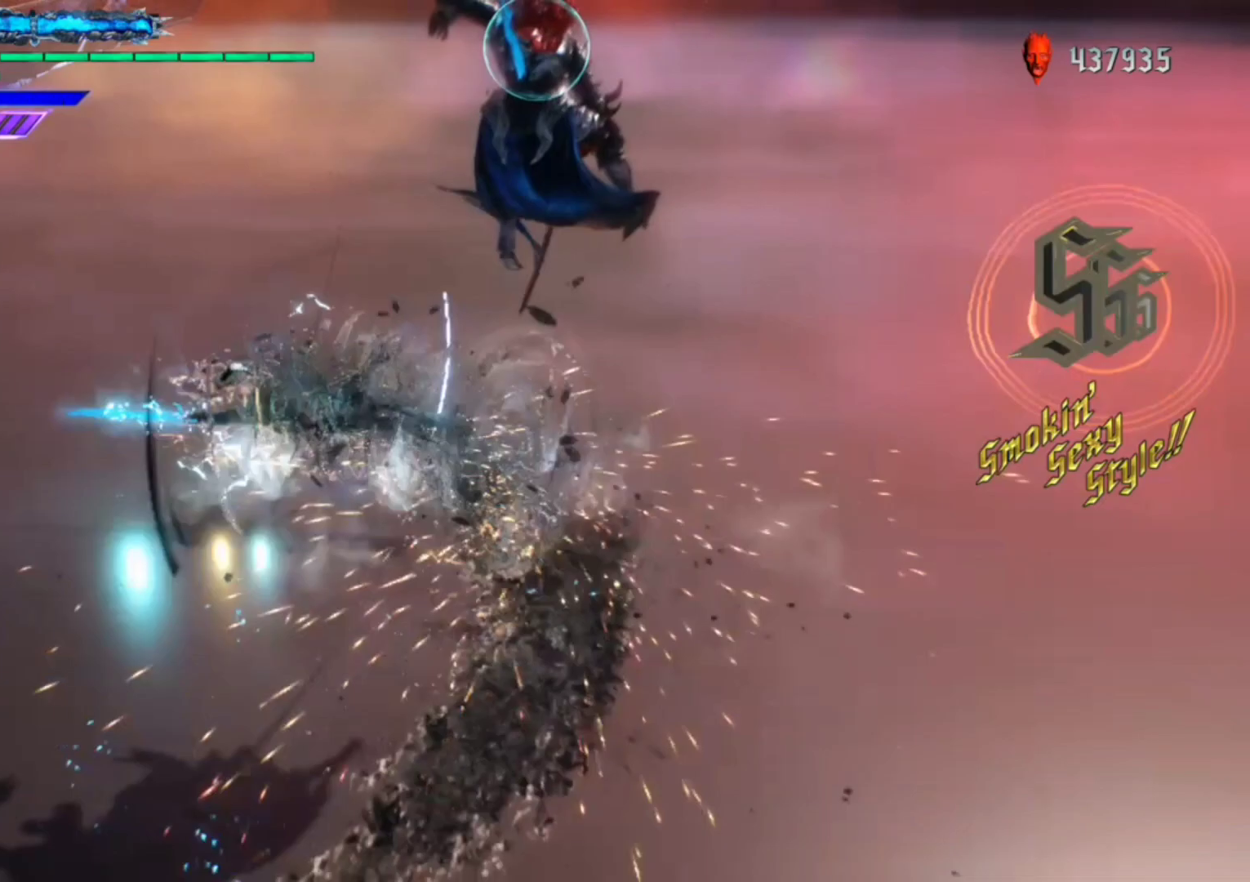
{"buttons": ["R1"], "left_stick": "center", "right_stick": "center", "events": []}
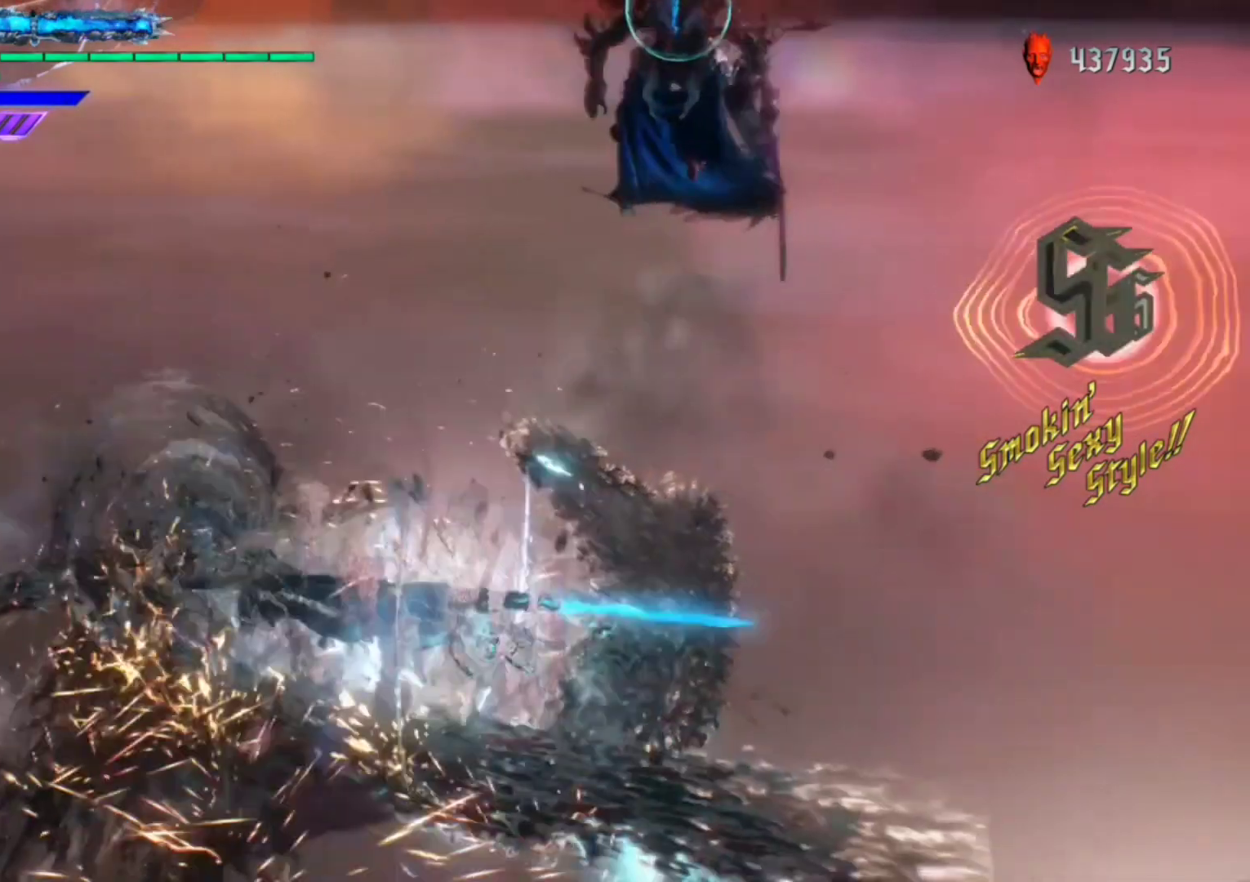
{"buttons": ["R1"], "left_stick": "center", "right_stick": "center", "events": []}
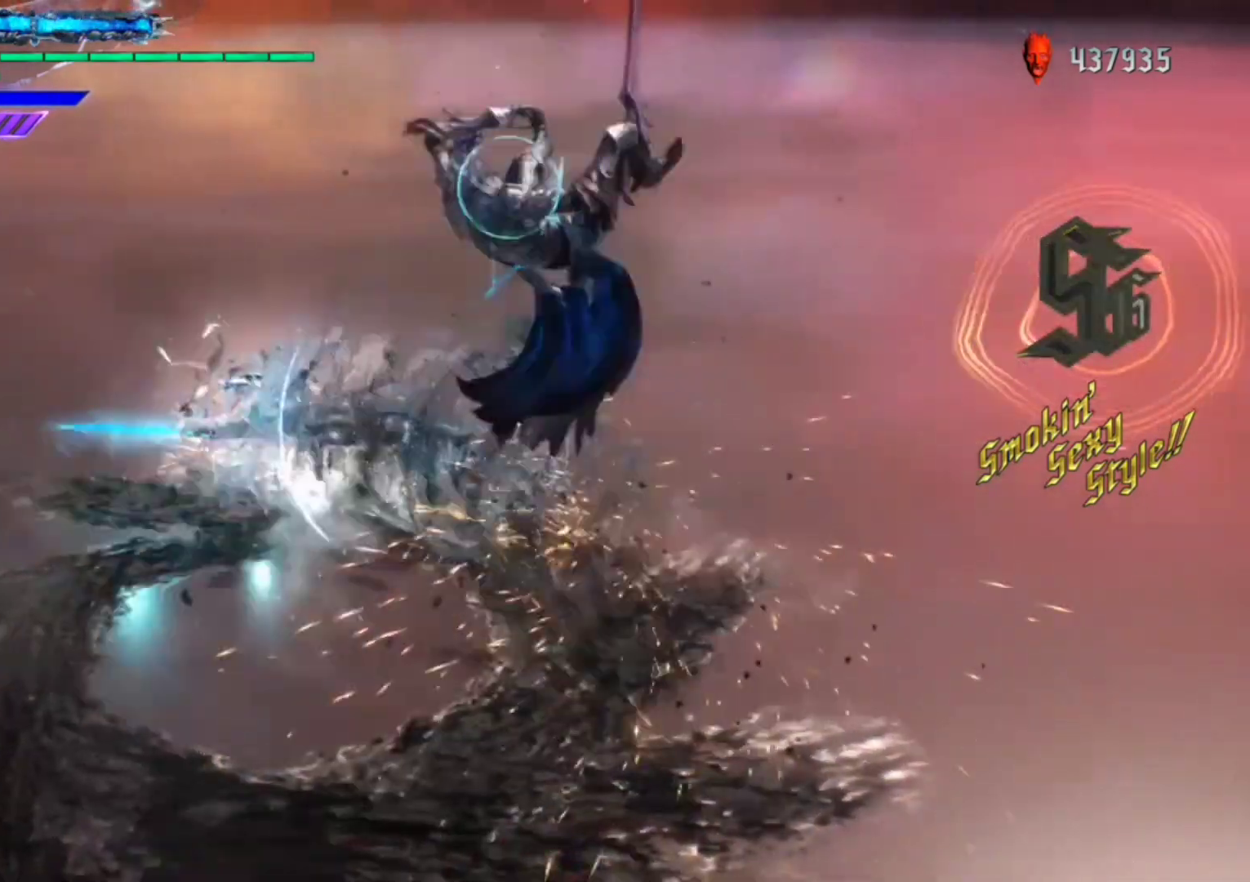
{"buttons": ["R1"], "left_stick": "center", "right_stick": "center", "events": []}
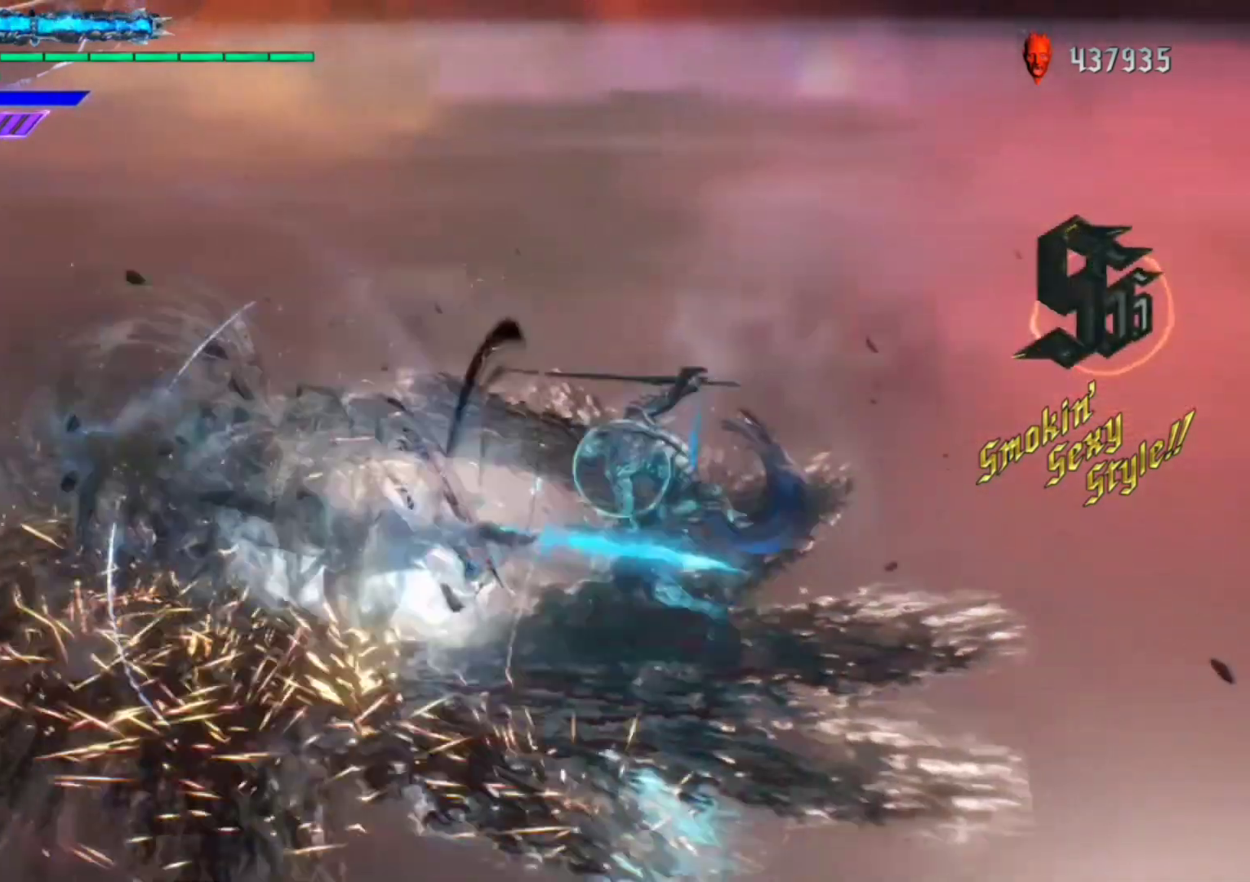
{"buttons": ["R1"], "left_stick": "center", "right_stick": "center", "events": []}
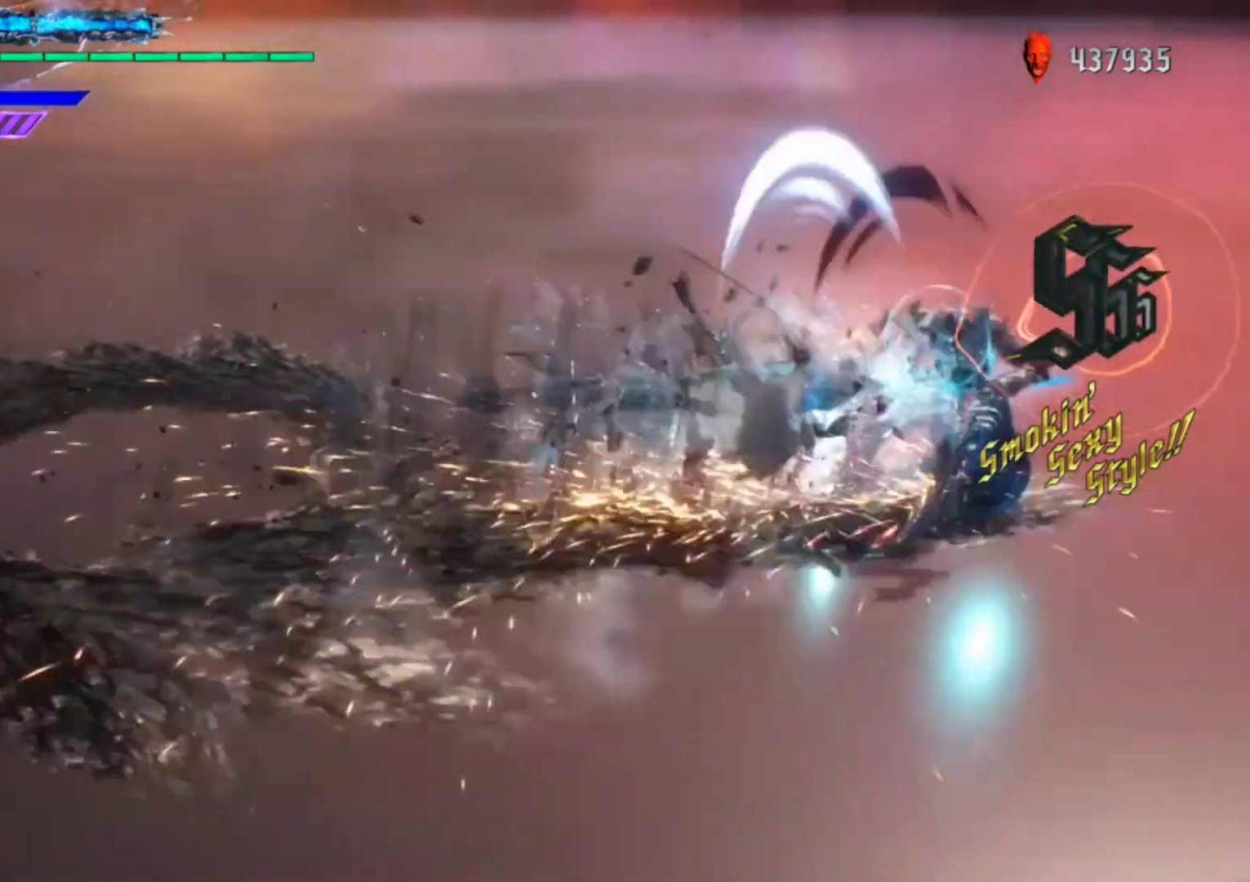
{"buttons": ["R1"], "left_stick": "center", "right_stick": "down-right", "events": [[117, "right_stick", "down-right"]]}
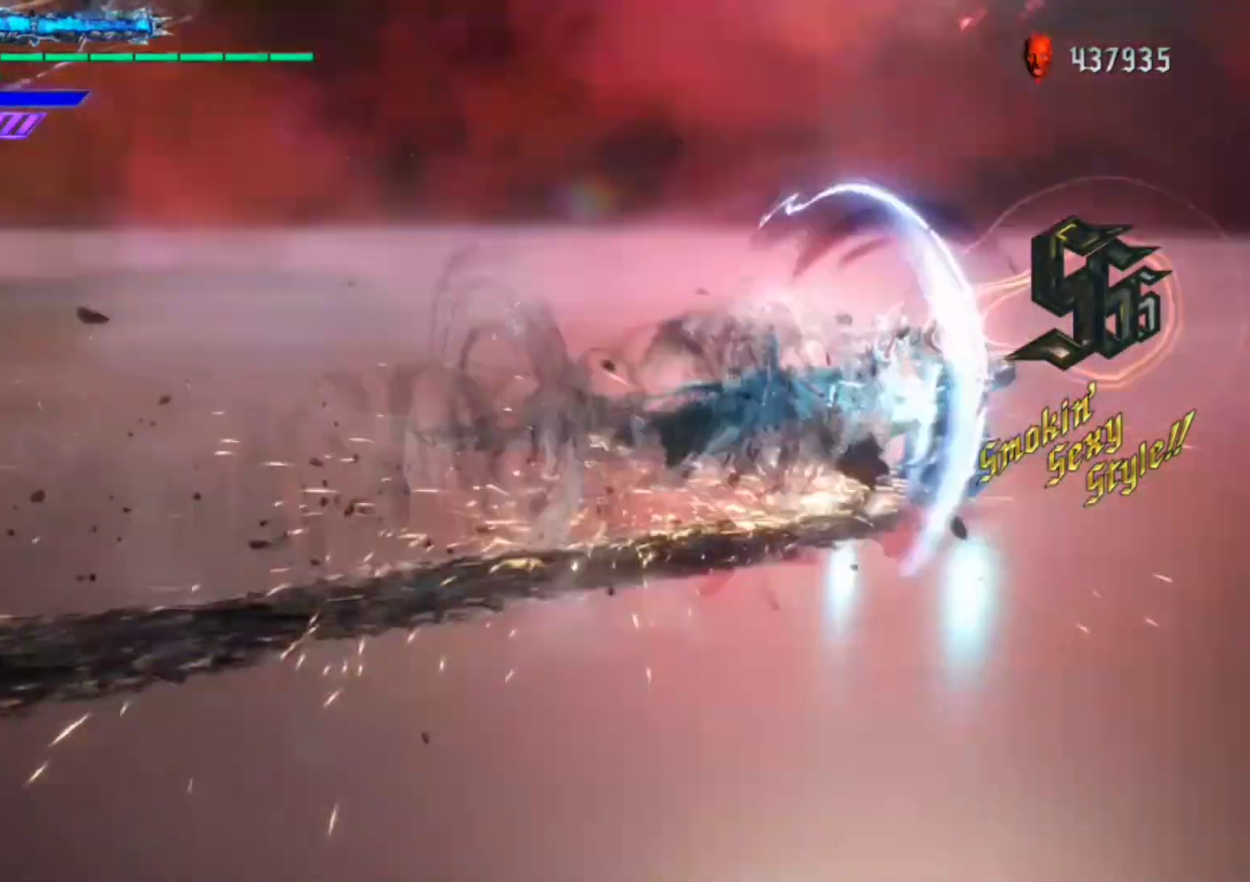
{"buttons": ["R1"], "left_stick": "center", "right_stick": "center", "events": [[350, "right_stick", "center"]]}
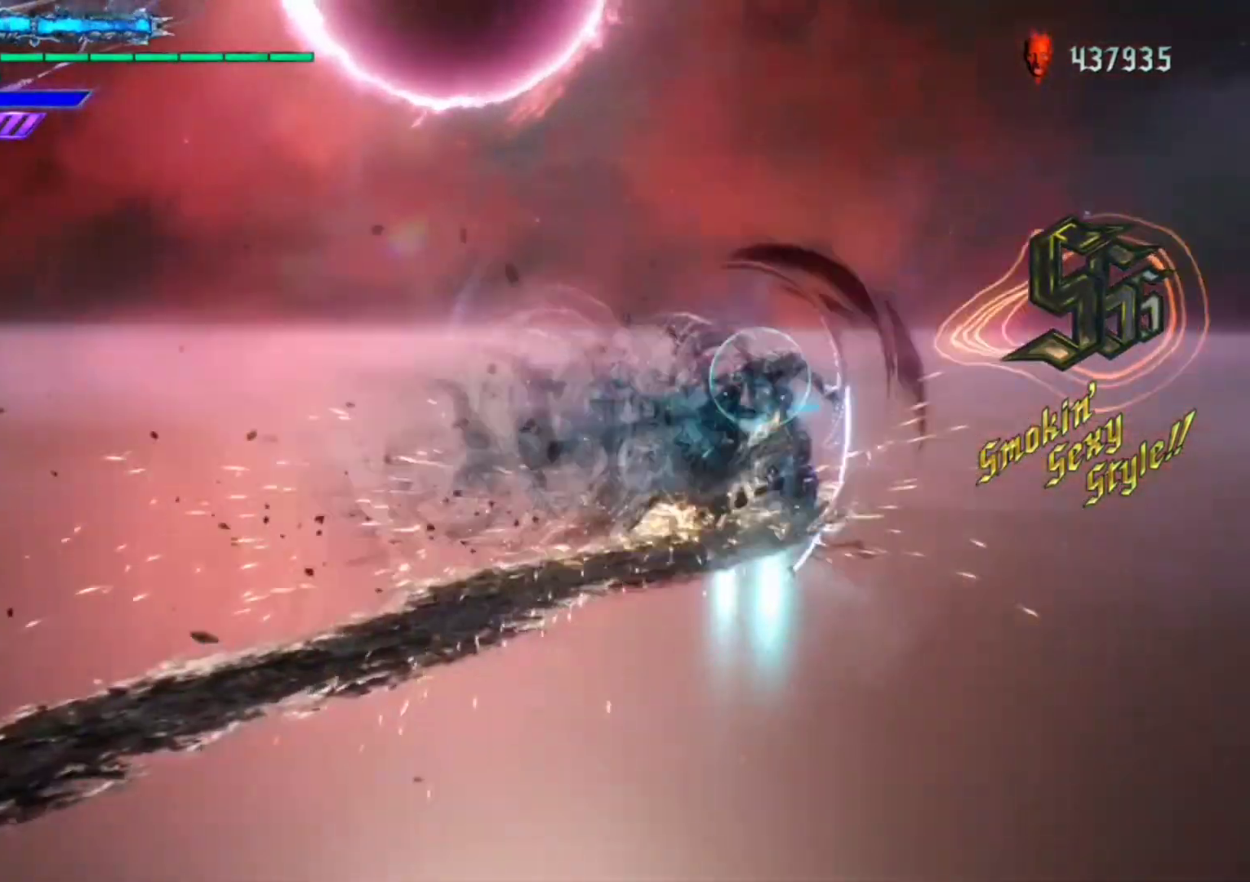
{"buttons": ["R1"], "left_stick": "center", "right_stick": "down-right", "events": [[183, "right_stick", "down-right"]]}
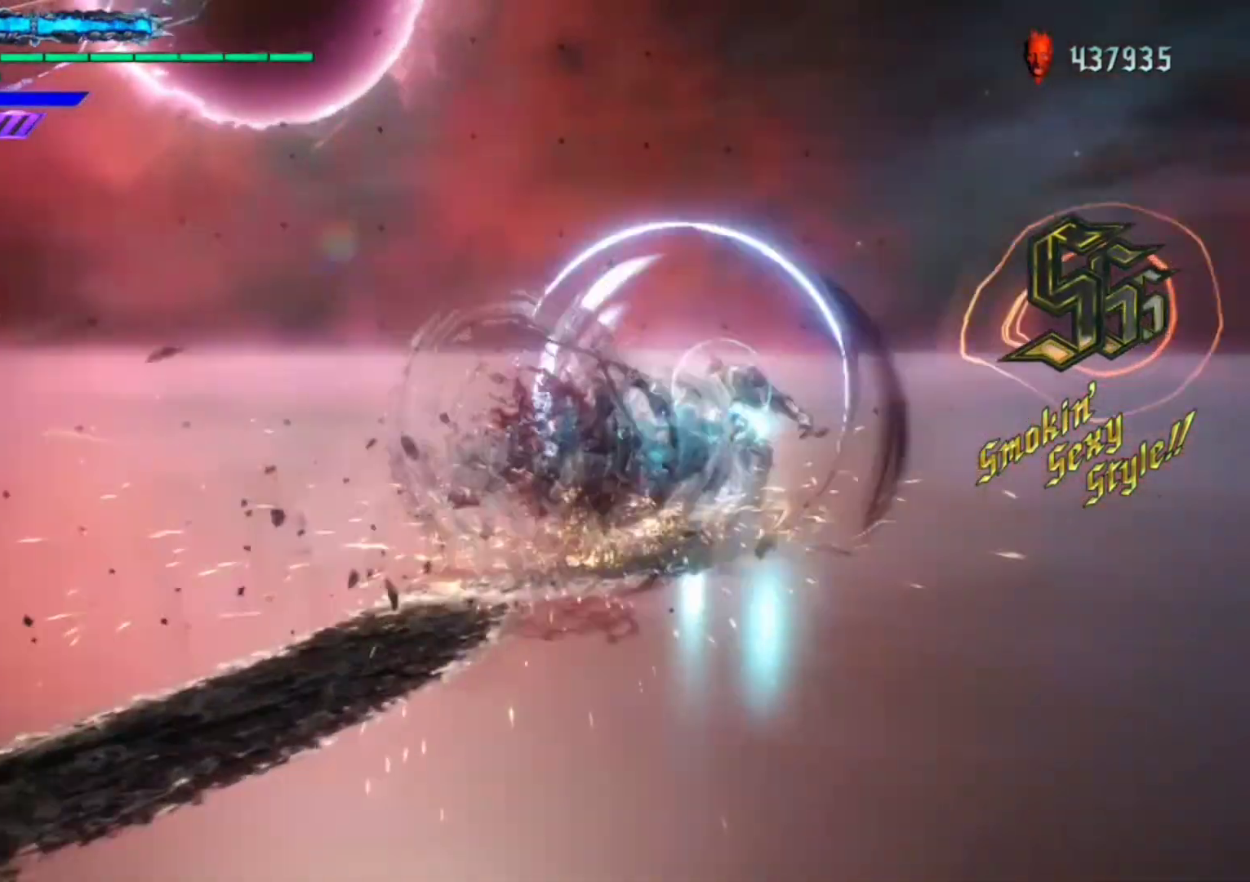
{"buttons": ["R1"], "left_stick": "center", "right_stick": "down-right", "events": []}